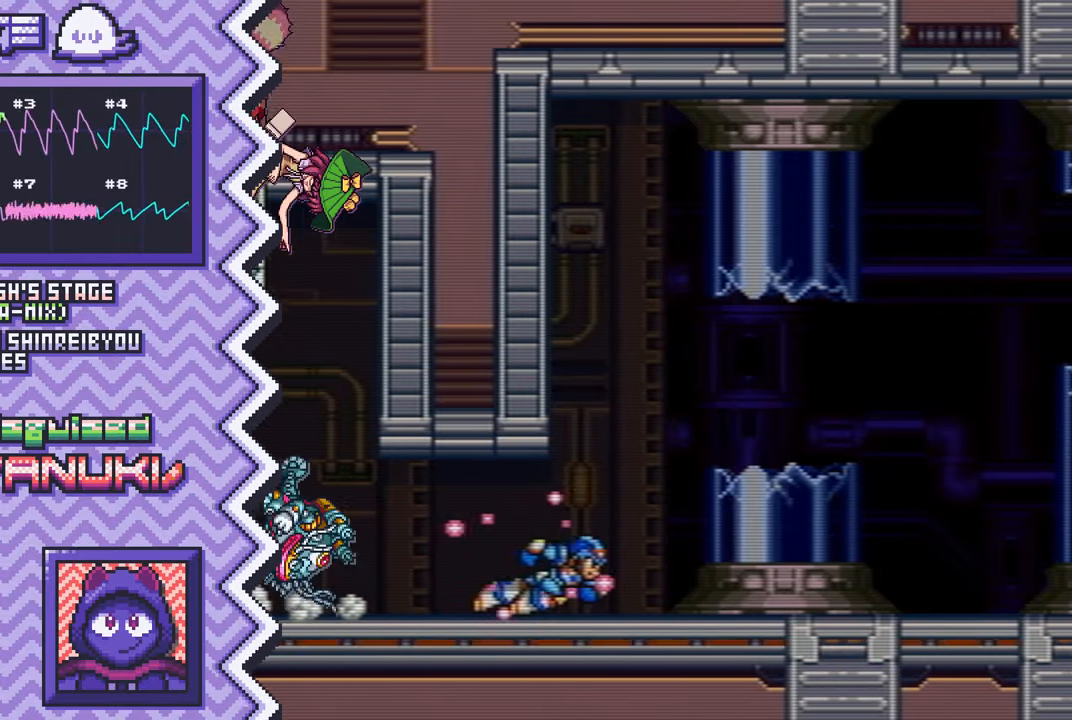
Gameplay with a controller (Nintendo layout); each line is a JSON object with the inputs held at the frame after it. "events" lists button and stick changes between this image and that frame as [ms after this image, input, new state], when the widget could be followed in between. Not read: L1 L3 R1 R3.
{"buttons": ["X"], "events": [[50, "B", "up"], [167, "Y", "down"], [283, "Y", "up"], [400, "X", "down"]]}
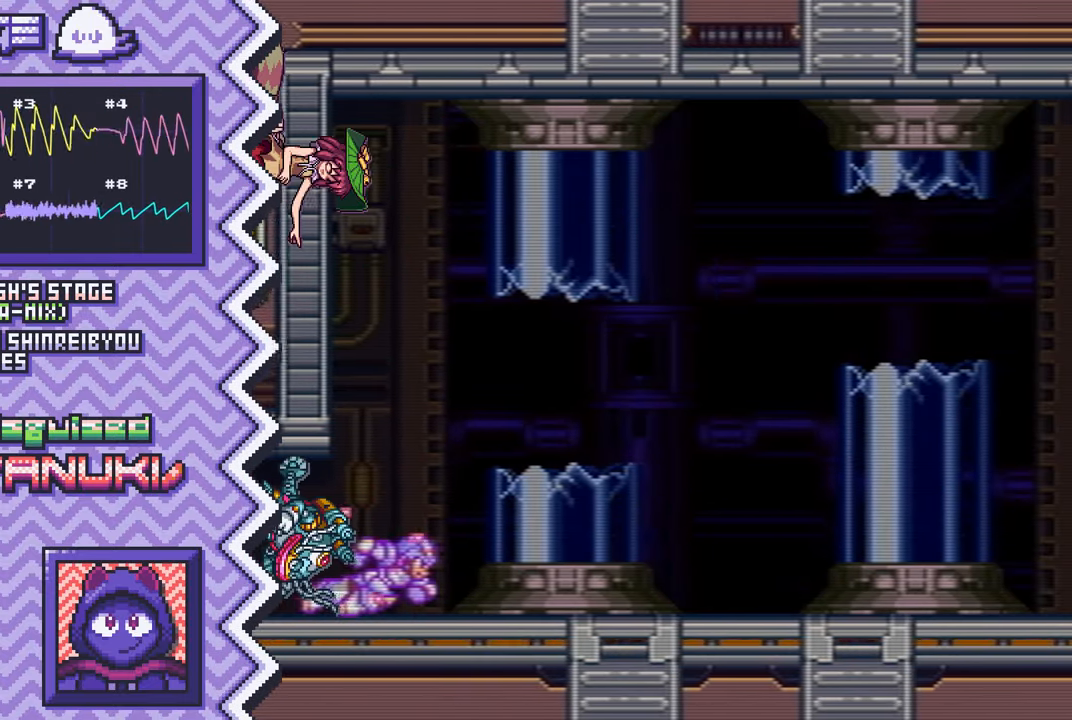
{"buttons": [], "events": [[34, "X", "up"], [150, "A", "down"], [267, "A", "up"], [384, "B", "down"], [500, "B", "up"]]}
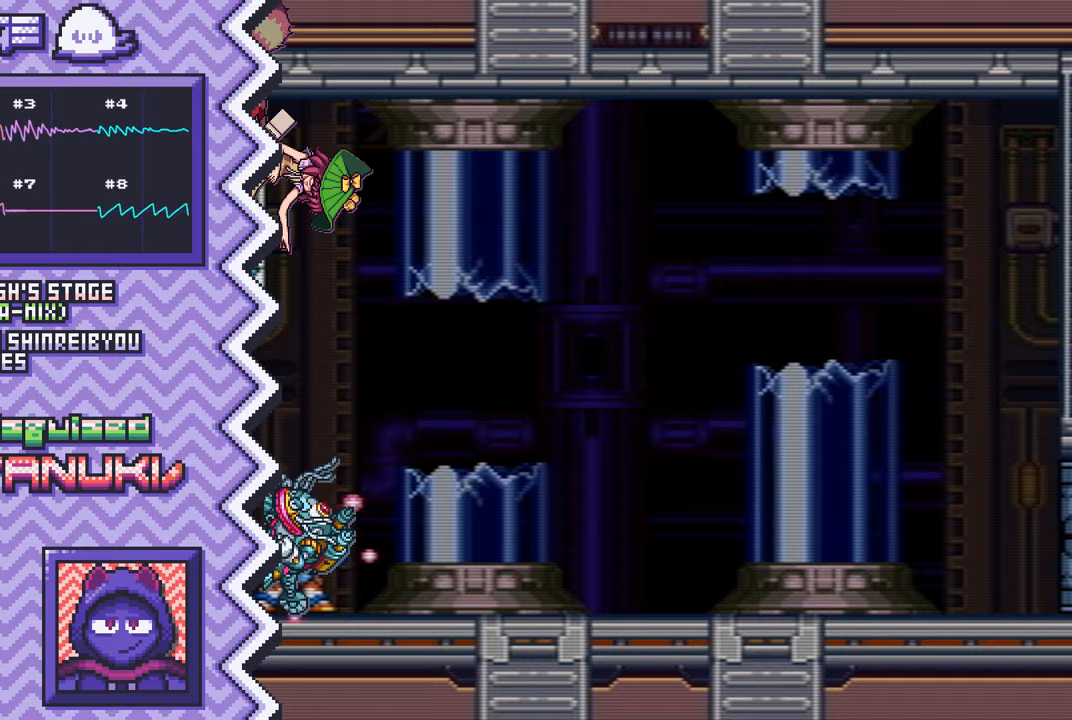
{"buttons": [], "events": [[133, "Y", "down"], [250, "Y", "up"], [367, "X", "down"], [484, "X", "up"]]}
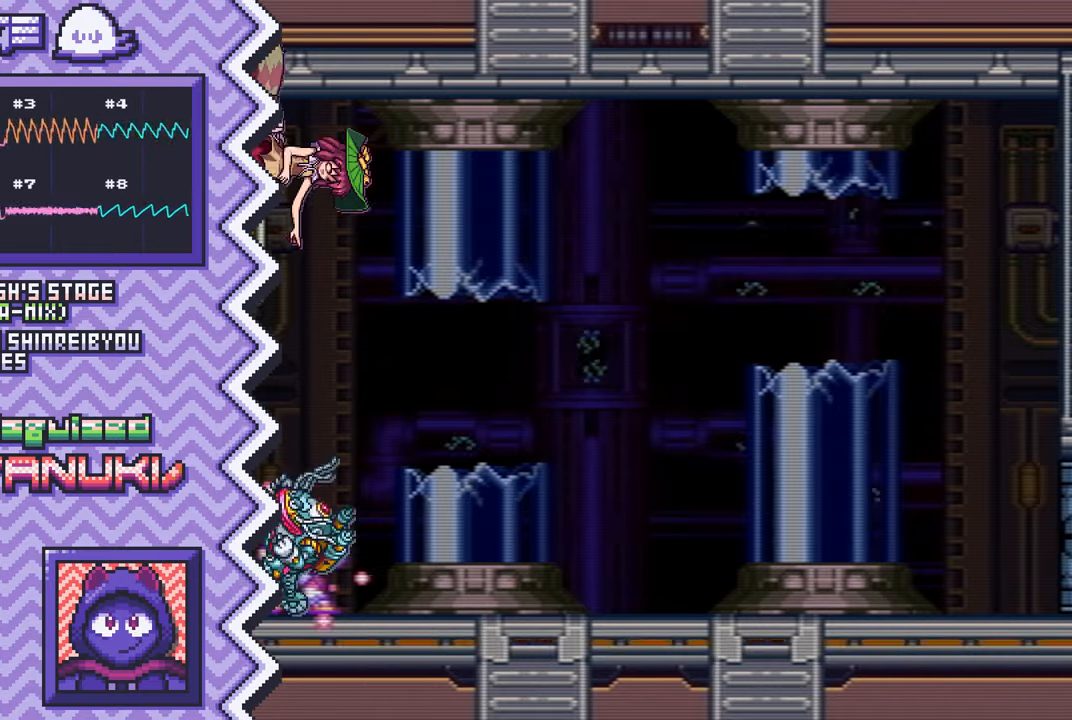
{"buttons": [], "events": [[100, "A", "down"], [233, "A", "up"], [350, "B", "down"], [467, "B", "up"]]}
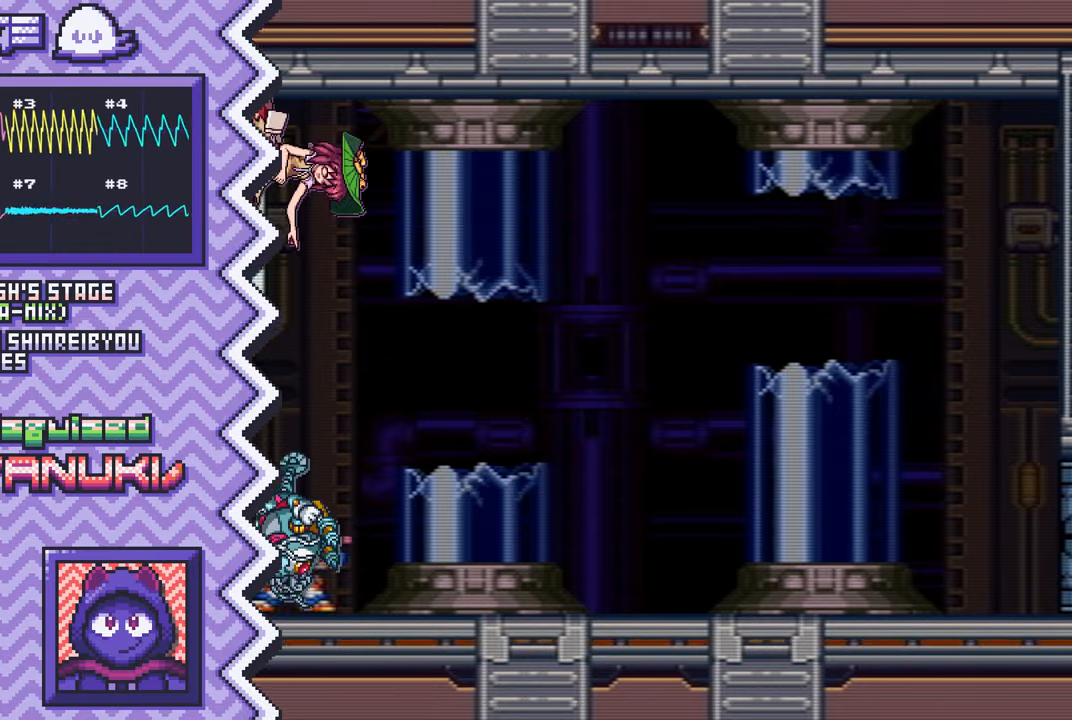
{"buttons": [], "events": [[83, "Y", "down"], [200, "Y", "up"], [317, "X", "down"], [450, "X", "up"]]}
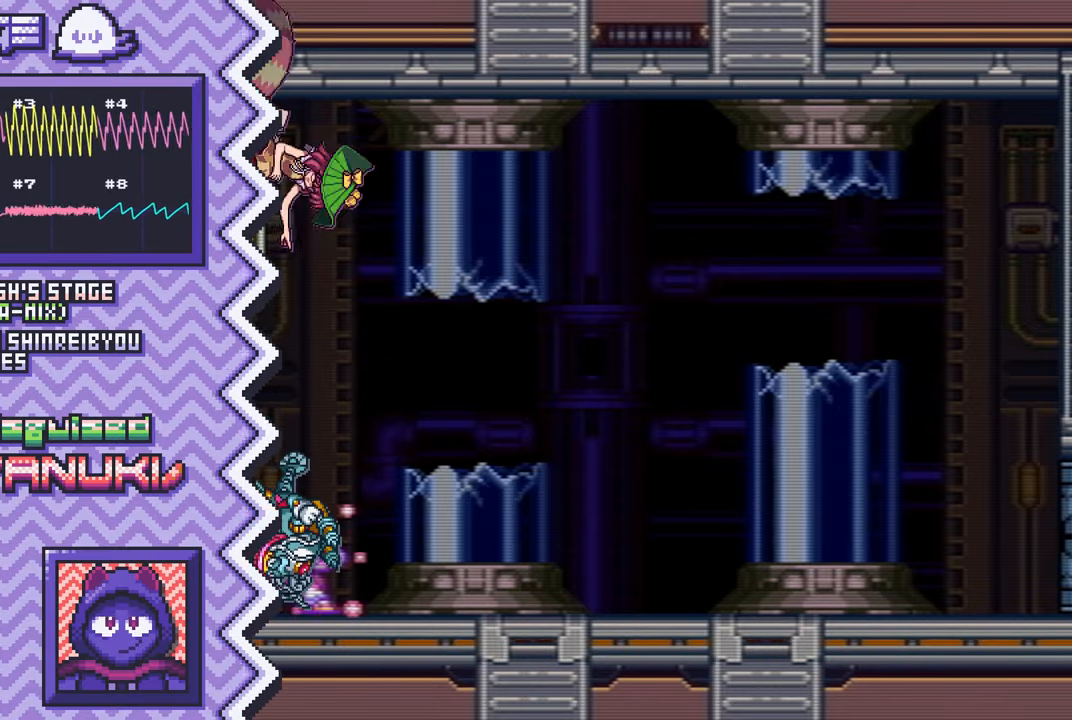
{"buttons": [], "events": [[66, "A", "down"], [183, "A", "up"], [300, "B", "down"], [417, "B", "up"]]}
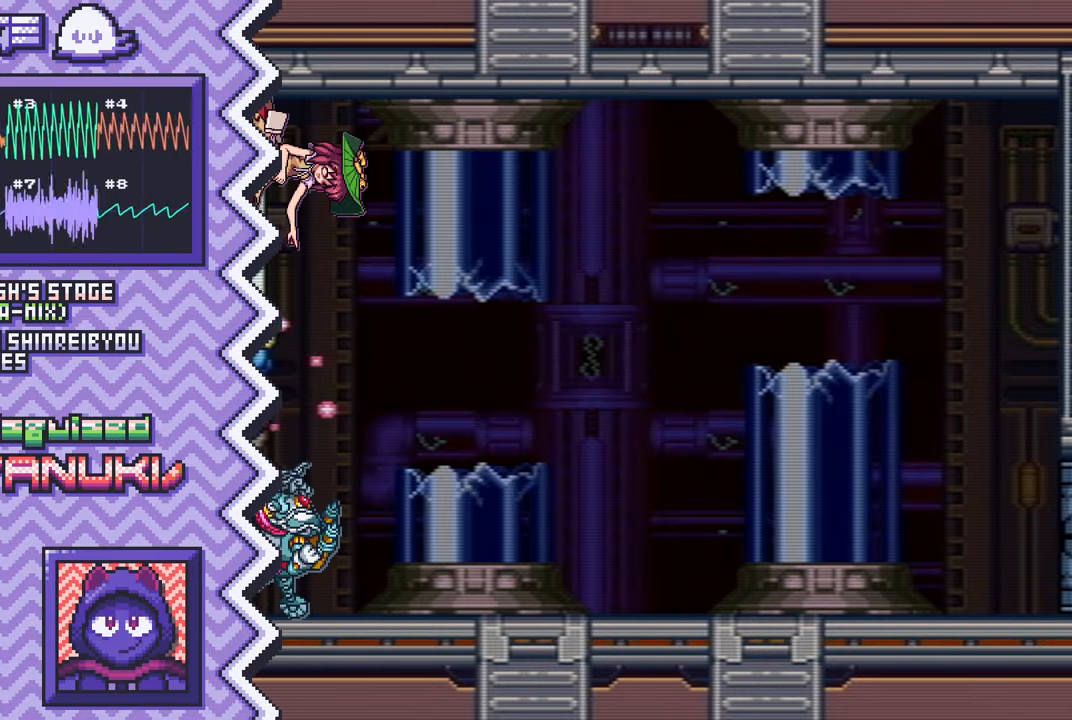
{"buttons": [], "events": [[50, "Y", "down"], [167, "Y", "up"], [284, "X", "down"], [400, "X", "up"]]}
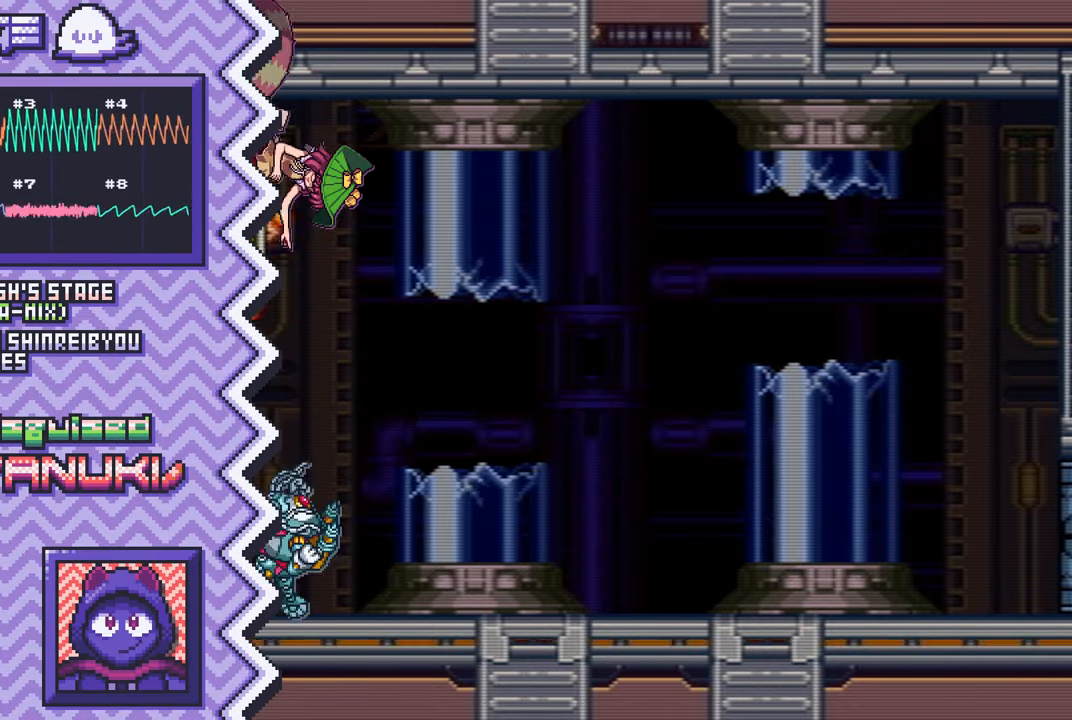
{"buttons": ["Y"], "events": [[16, "A", "down"], [150, "A", "up"], [266, "B", "down"], [383, "B", "up"], [500, "Y", "down"]]}
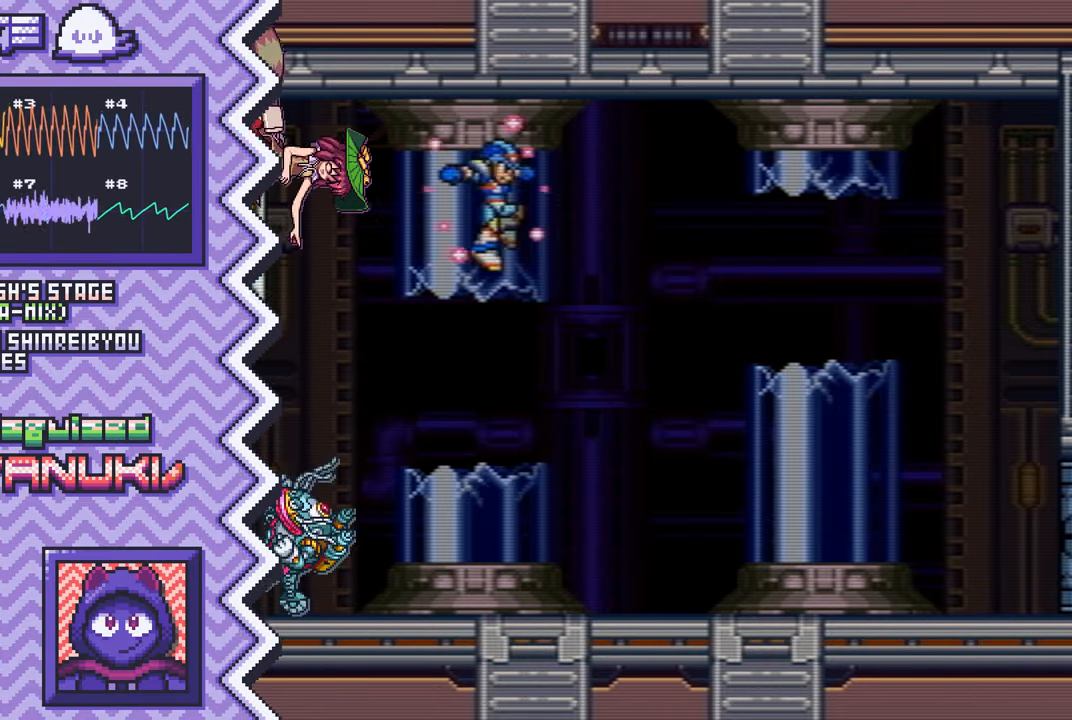
{"buttons": ["A"], "events": [[117, "Y", "up"], [250, "X", "down"], [367, "X", "up"], [484, "A", "down"]]}
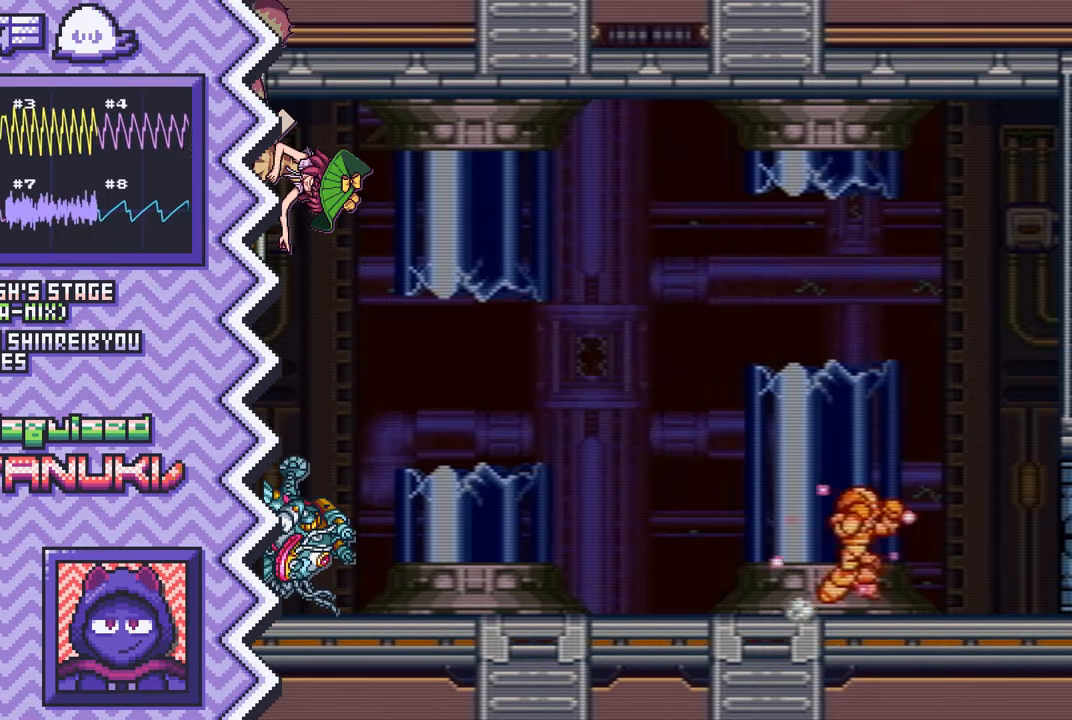
{"buttons": ["Y"], "events": [[100, "A", "up"], [216, "B", "down"], [350, "B", "up"], [467, "Y", "down"]]}
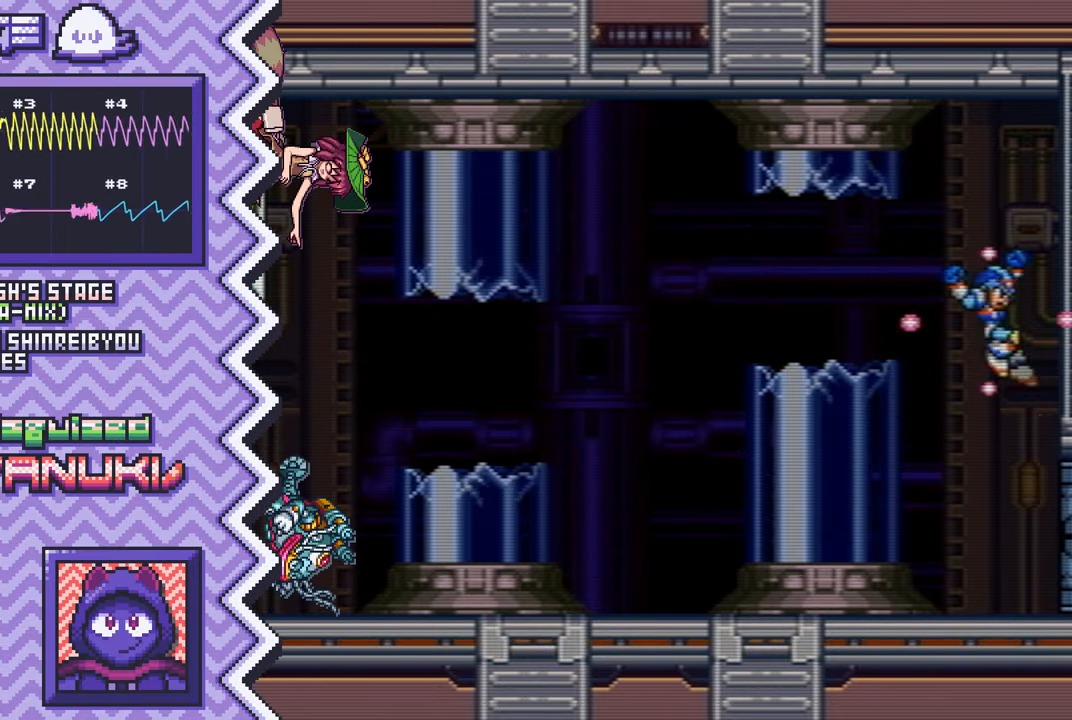
{"buttons": ["A"], "events": [[83, "Y", "up"], [200, "X", "down"], [317, "X", "up"], [434, "A", "down"]]}
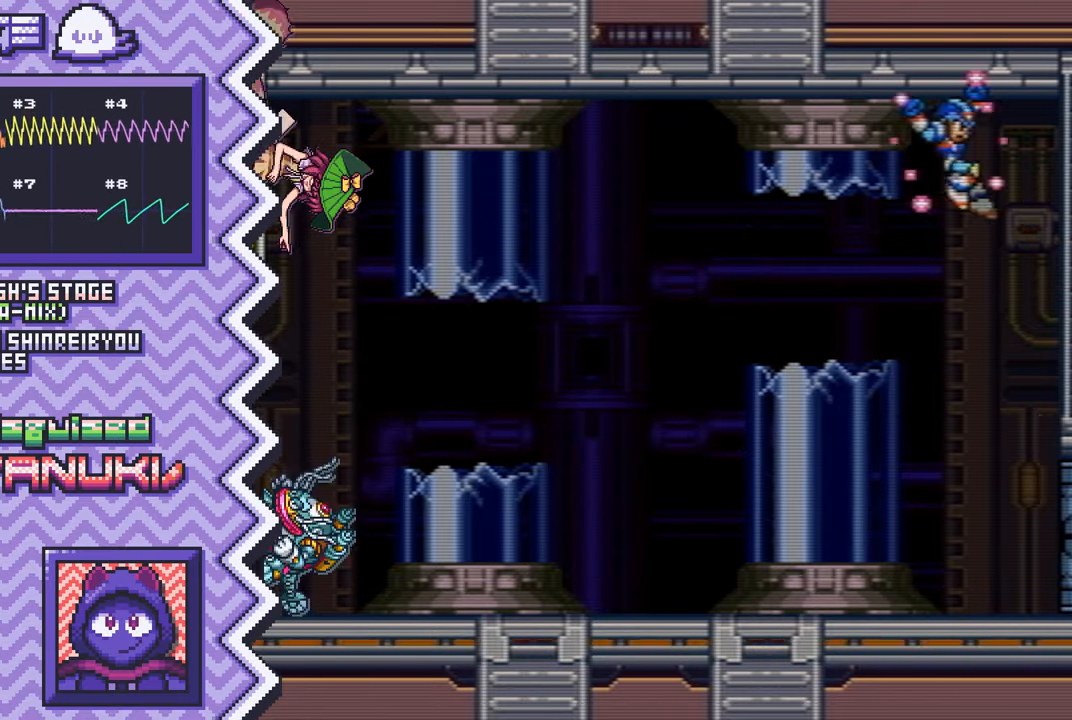
{"buttons": ["Y"], "events": [[66, "A", "up"], [183, "B", "down"], [300, "B", "up"], [417, "Y", "down"]]}
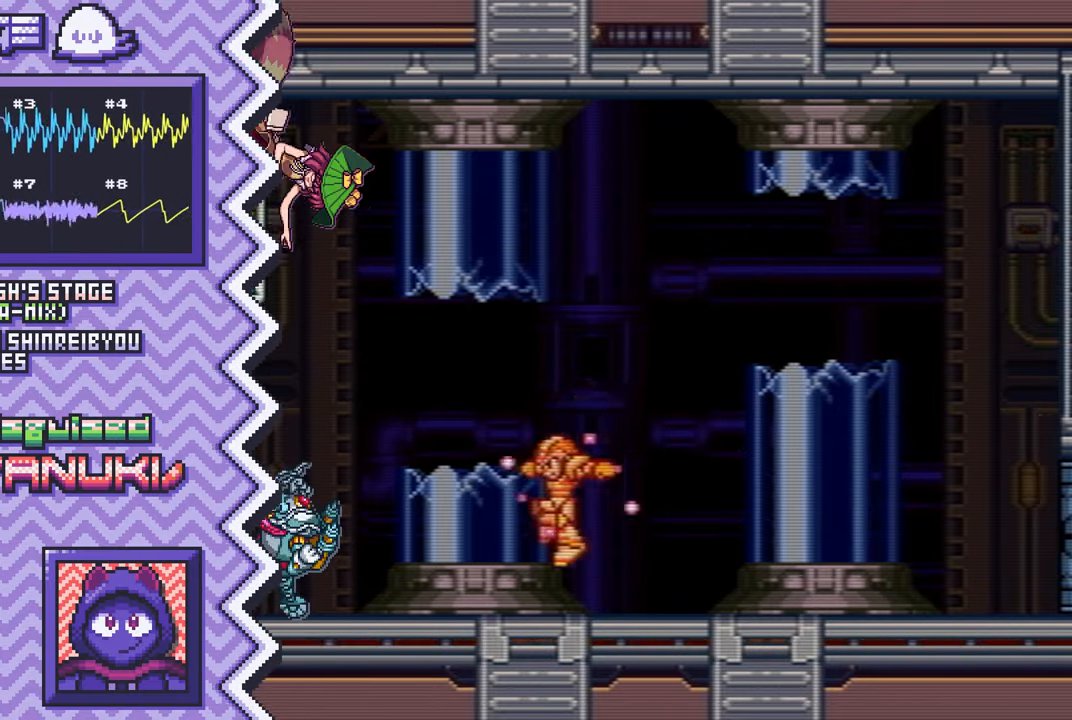
{"buttons": ["A"], "events": [[33, "Y", "up"], [167, "X", "down"], [284, "X", "up"], [401, "A", "down"]]}
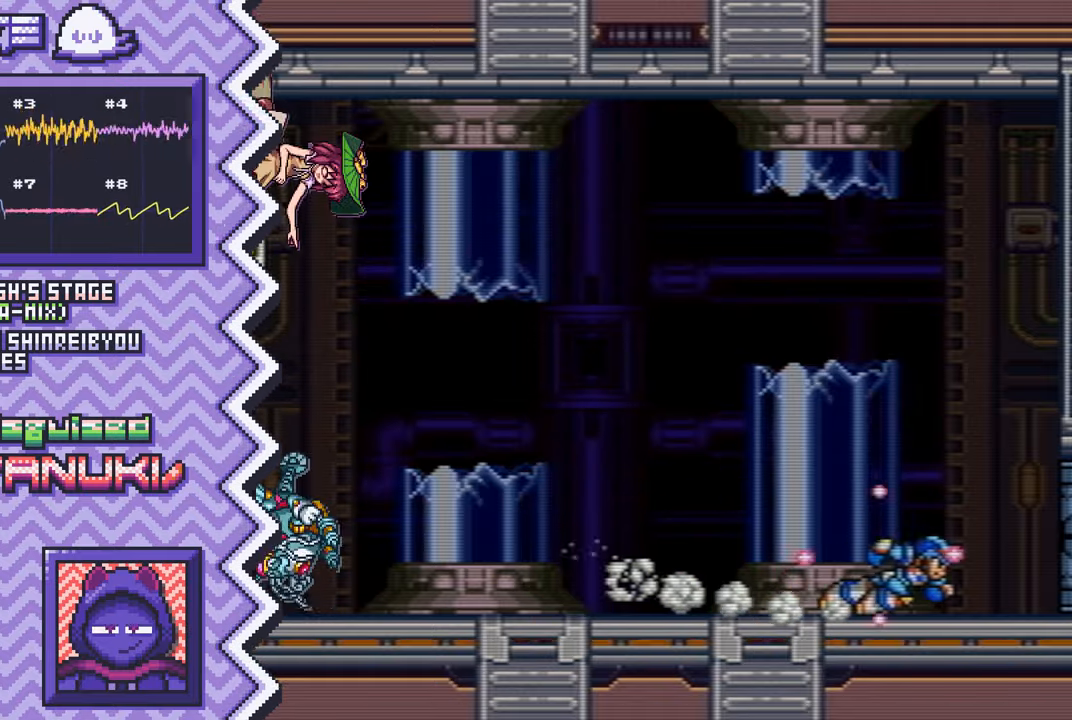
{"buttons": [], "events": [[16, "A", "up"], [133, "B", "down"], [267, "B", "up"], [383, "Y", "down"], [500, "Y", "up"]]}
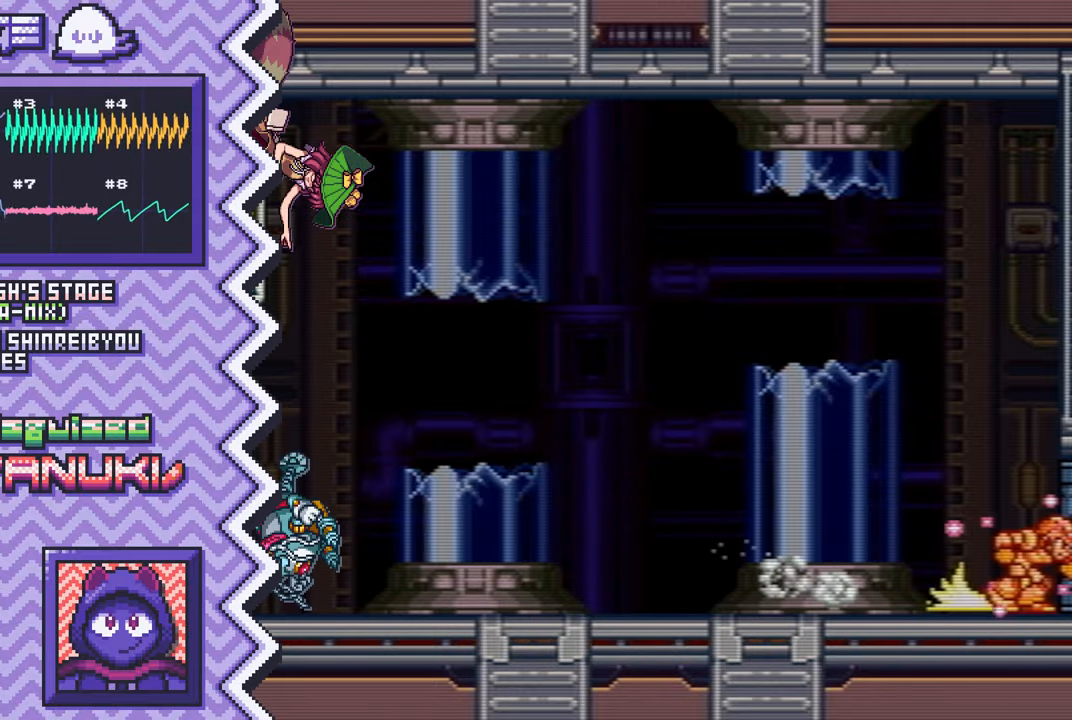
{"buttons": [], "events": [[117, "X", "down"], [234, "X", "up"], [367, "A", "down"], [484, "A", "up"]]}
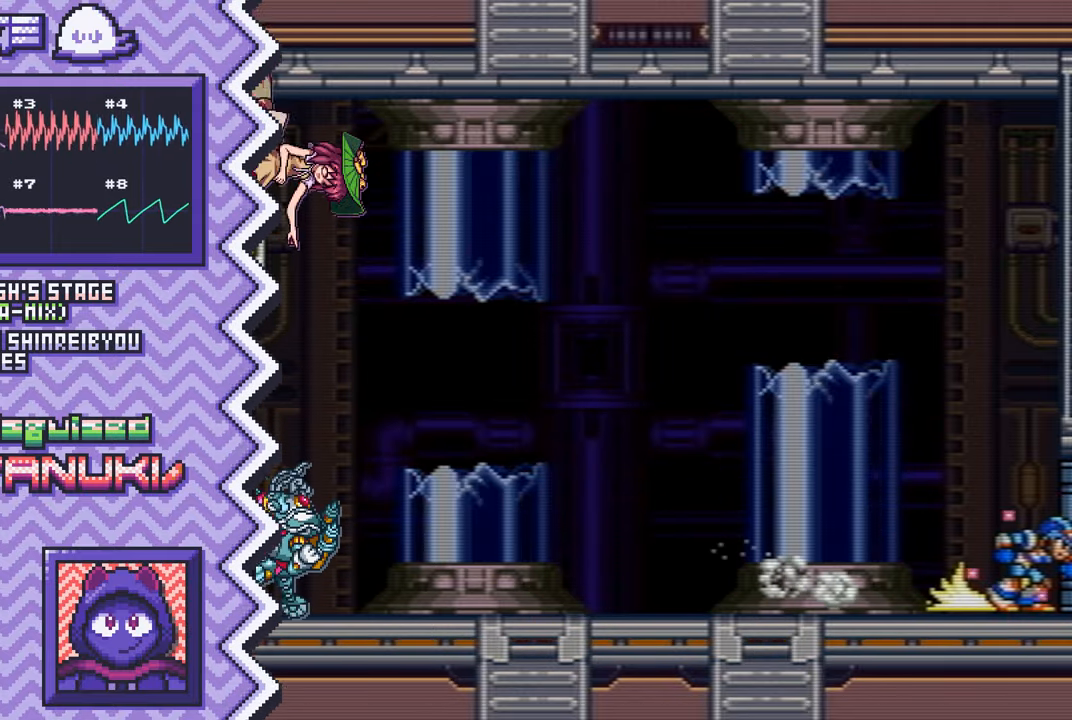
{"buttons": [], "events": [[100, "B", "down"], [217, "B", "up"], [333, "Y", "down"], [467, "Y", "up"]]}
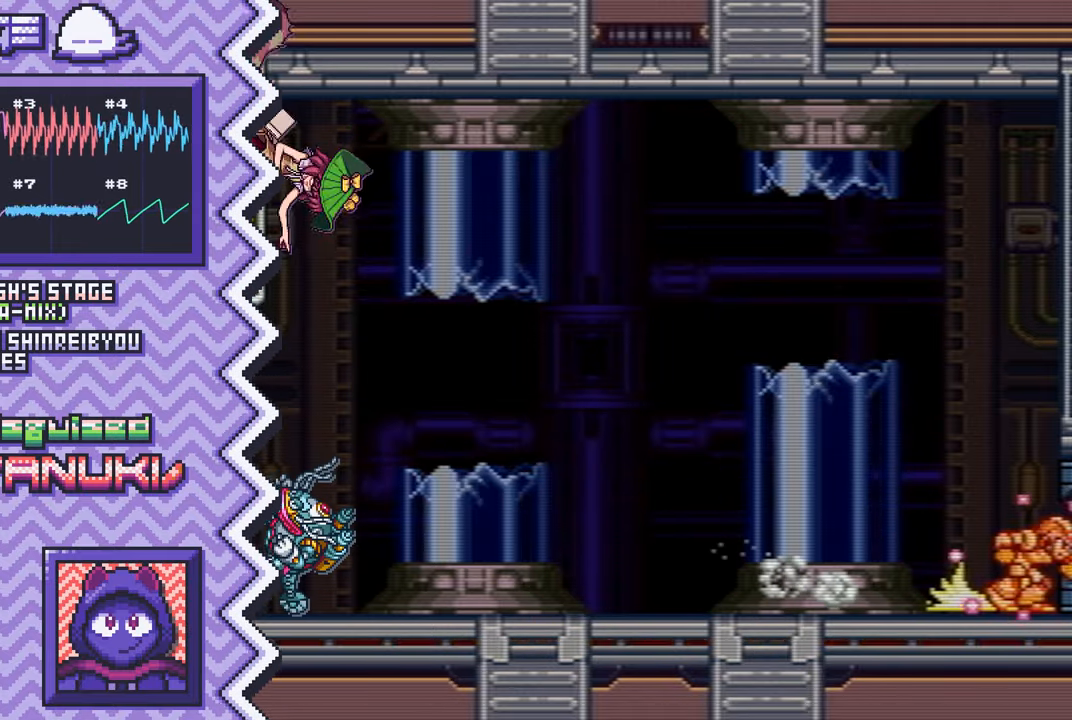
{"buttons": [], "events": [[84, "X", "down"], [200, "X", "up"], [317, "A", "down"], [434, "A", "up"]]}
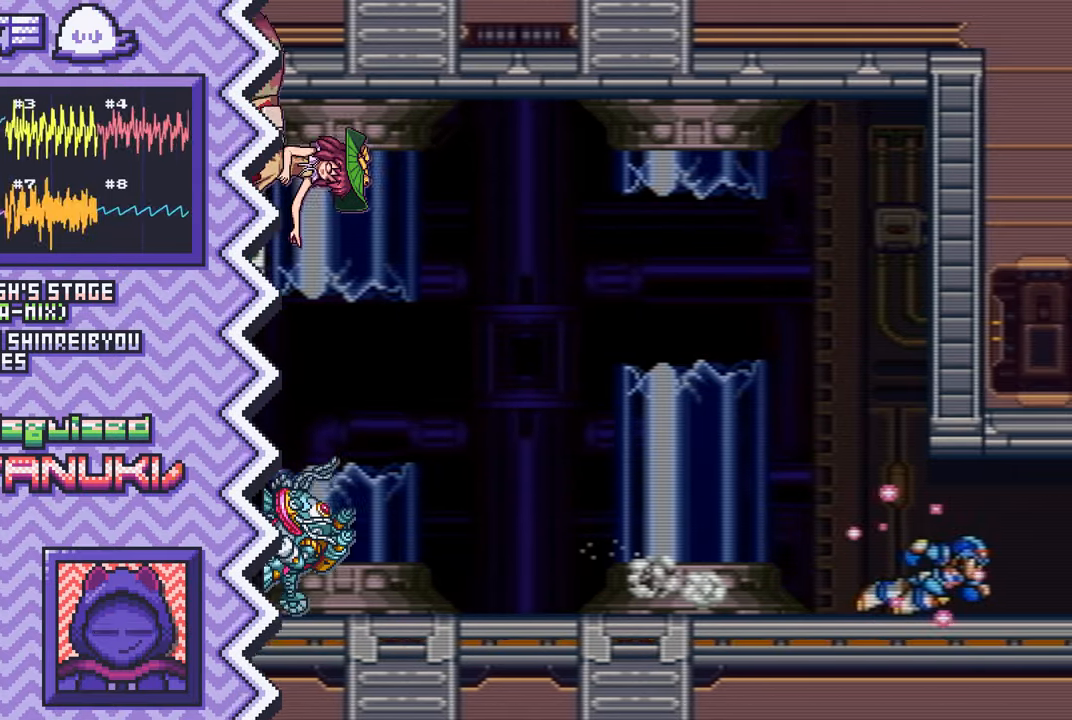
{"buttons": [], "events": [[67, "B", "down"], [183, "B", "up"], [300, "Y", "down"], [417, "Y", "up"]]}
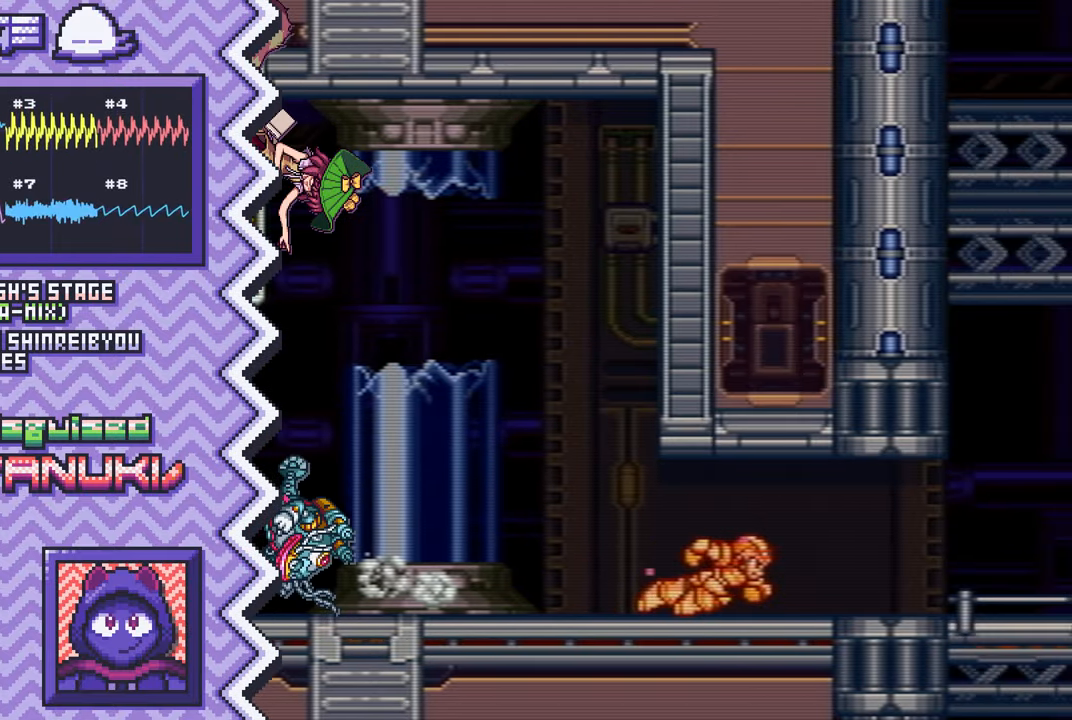
{"buttons": [], "events": [[34, "X", "down"], [150, "X", "up"], [284, "A", "down"], [401, "A", "up"]]}
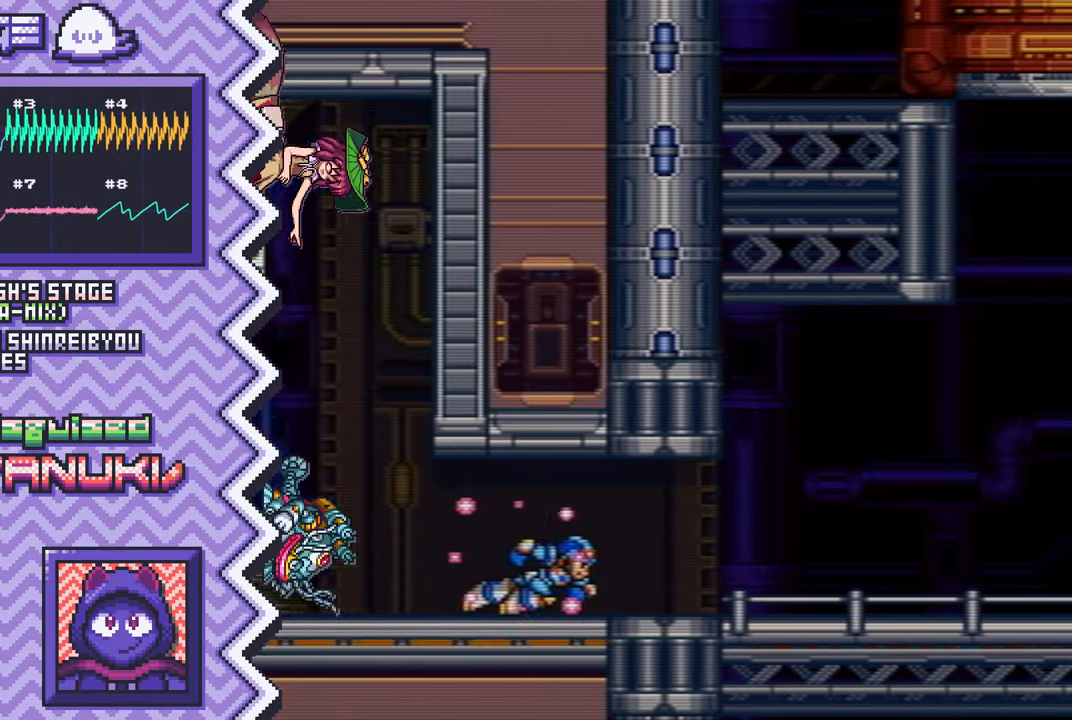
{"buttons": ["X"], "events": [[16, "B", "down"], [133, "B", "up"], [250, "Y", "down"], [383, "Y", "up"], [500, "X", "down"]]}
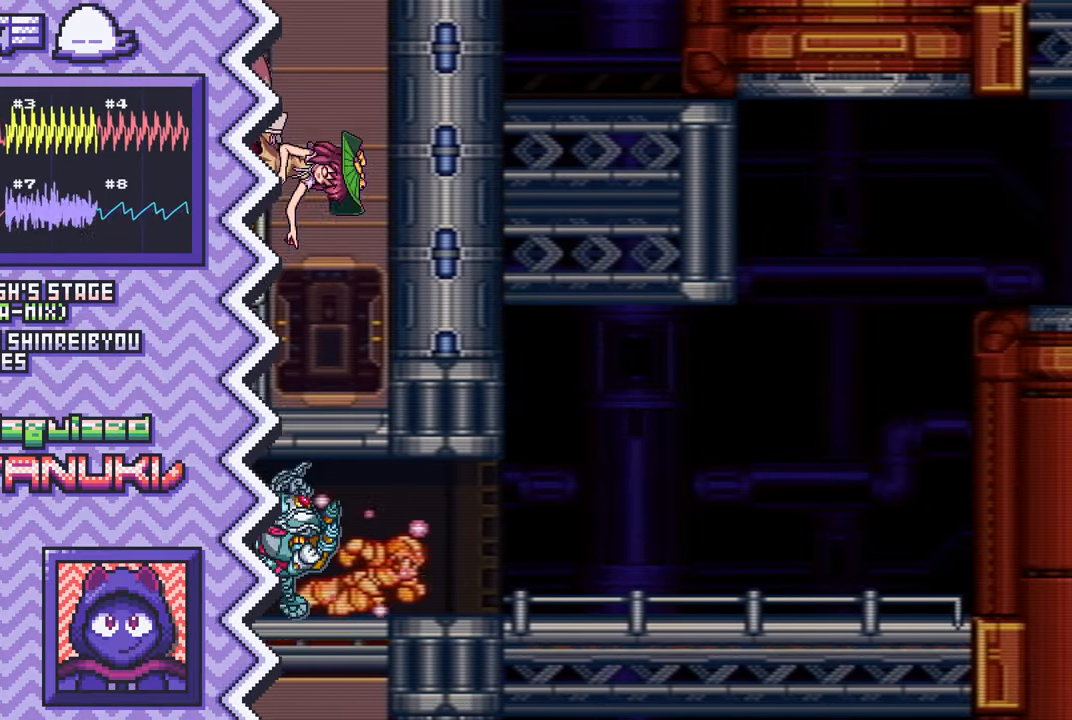
{"buttons": ["B"], "events": [[117, "X", "up"], [234, "A", "down"], [351, "A", "up"], [484, "B", "down"]]}
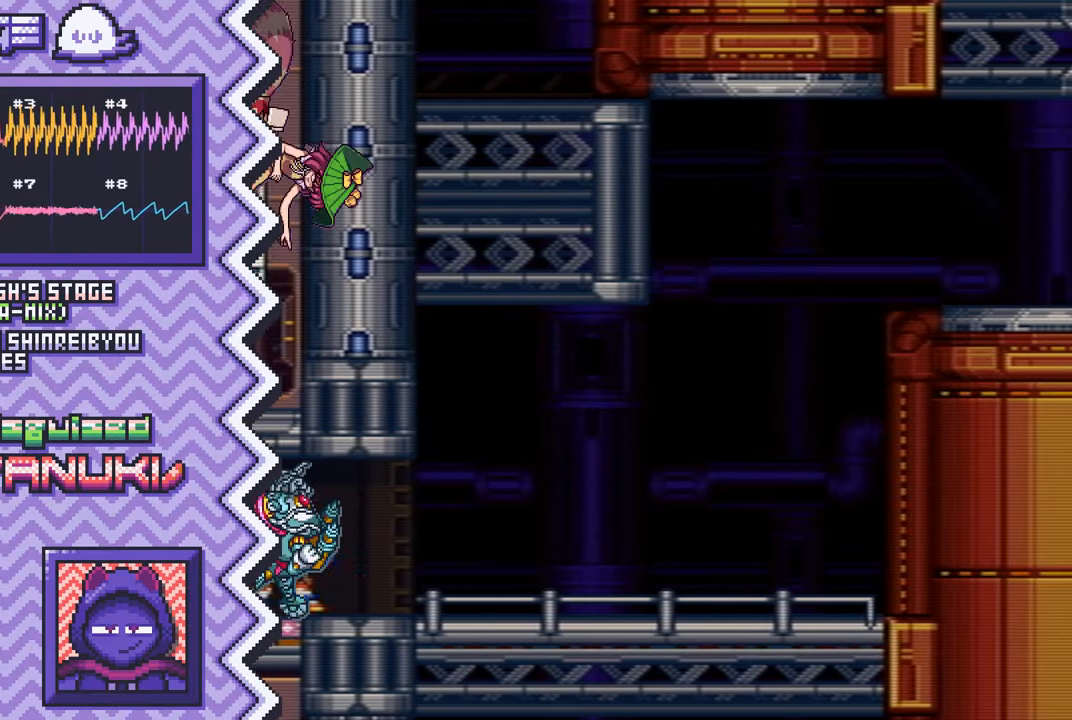
{"buttons": ["X"], "events": [[100, "B", "up"], [217, "Y", "down"], [333, "Y", "up"], [450, "X", "down"]]}
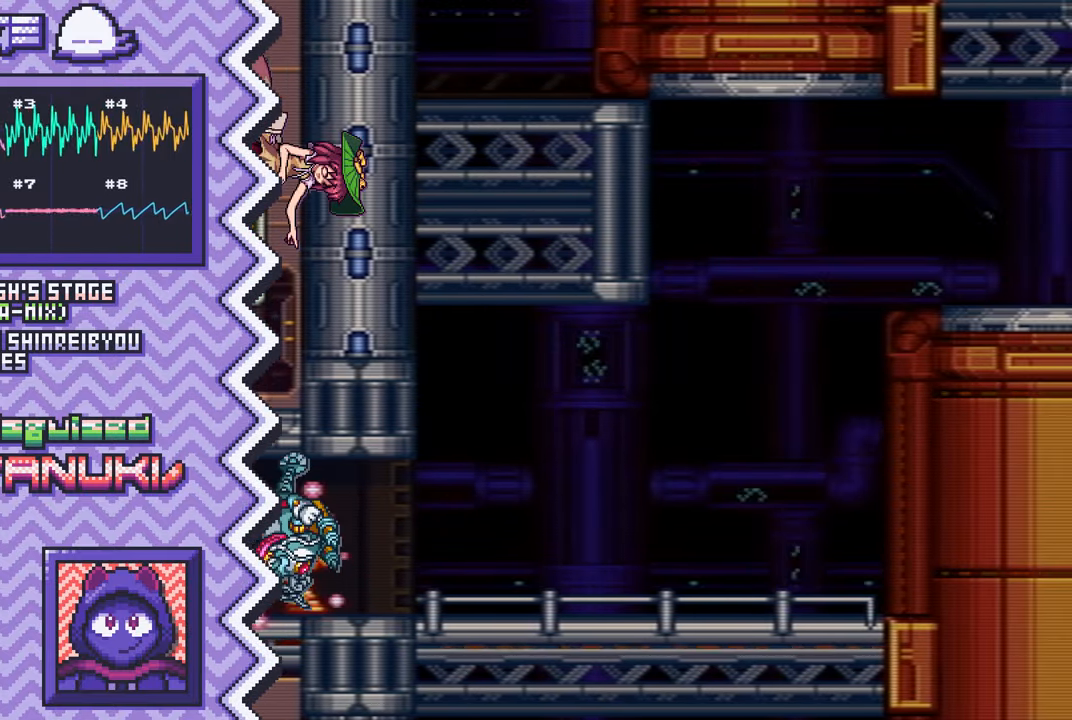
{"buttons": ["B"], "events": [[100, "X", "up"], [217, "A", "down"], [334, "A", "up"], [450, "B", "down"]]}
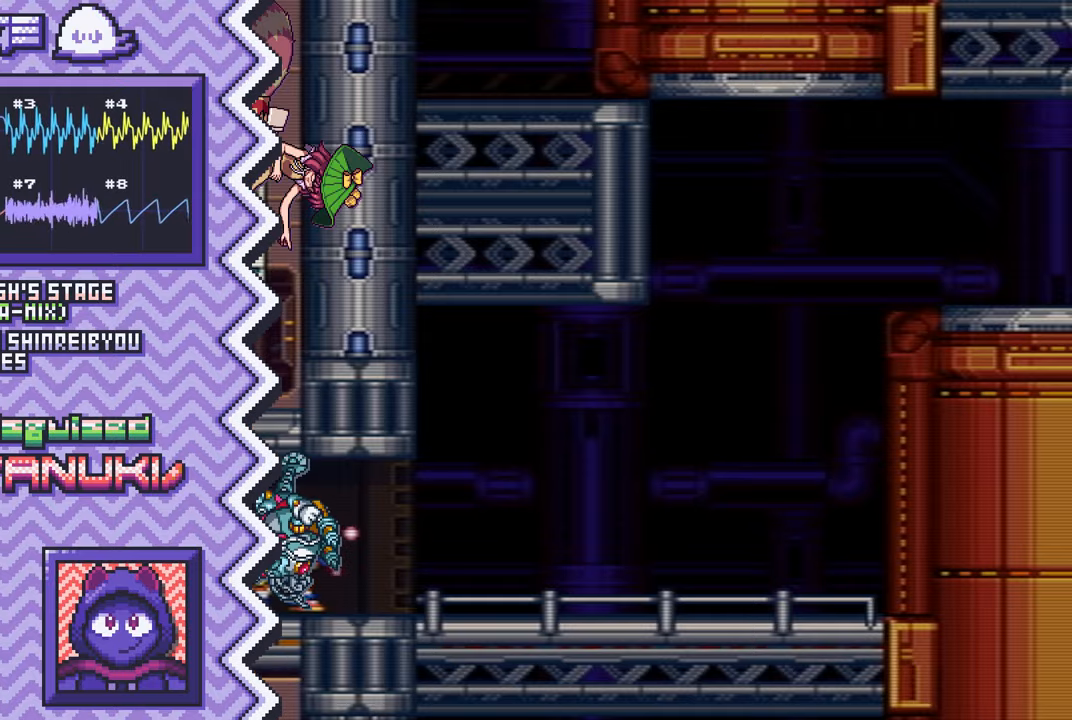
{"buttons": ["X"], "events": [[67, "B", "up"], [201, "Y", "down"], [317, "Y", "up"], [434, "X", "down"]]}
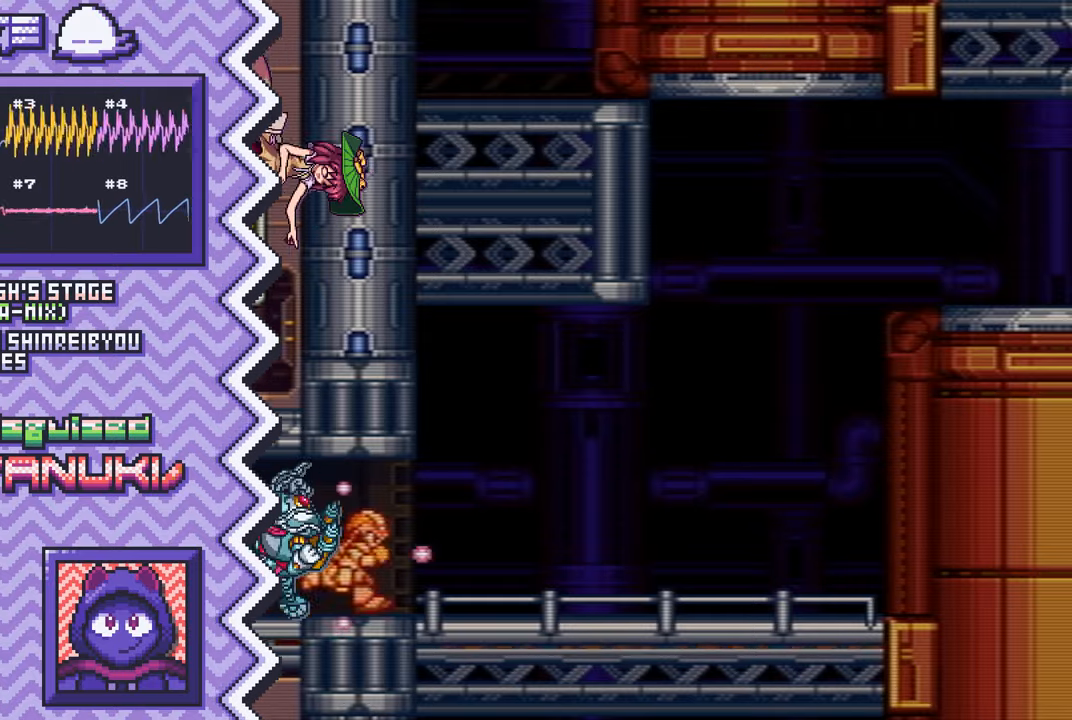
{"buttons": ["B"], "events": [[50, "X", "up"], [167, "A", "down"], [283, "A", "up"], [417, "B", "down"]]}
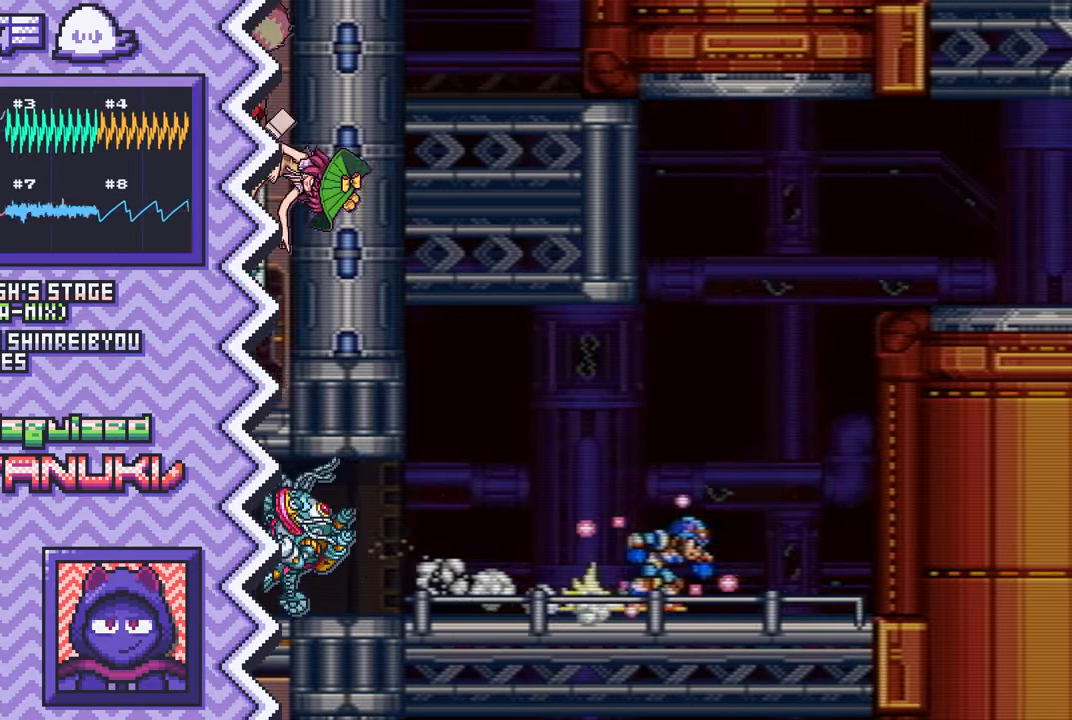
{"buttons": ["X"], "events": [[34, "B", "up"], [151, "Y", "down"], [267, "Y", "up"], [384, "X", "down"]]}
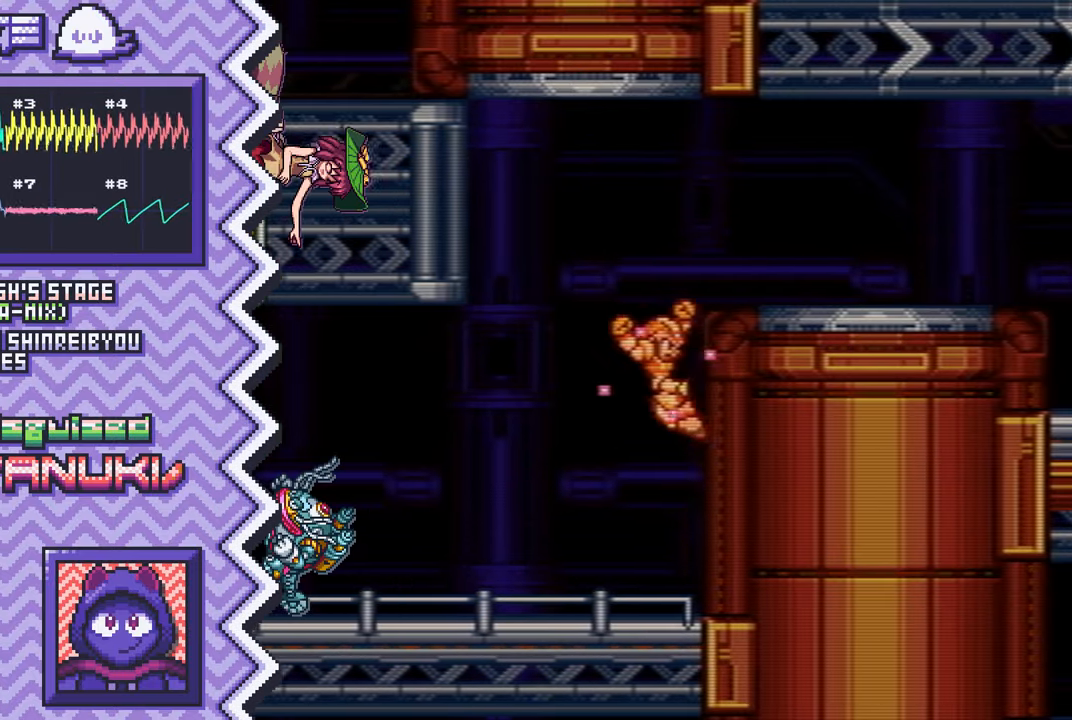
{"buttons": [], "events": [[17, "X", "up"], [133, "A", "down"], [250, "A", "up"], [367, "B", "down"], [484, "B", "up"]]}
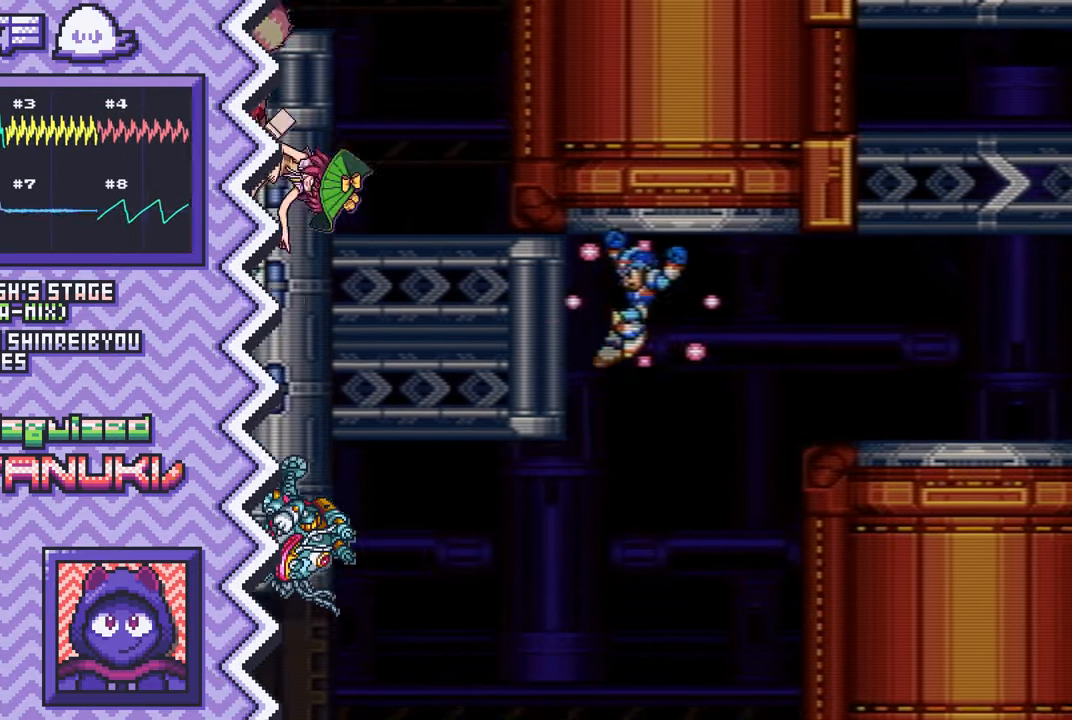
{"buttons": [], "events": [[117, "Y", "down"], [234, "Y", "up"], [351, "X", "down"], [467, "X", "up"]]}
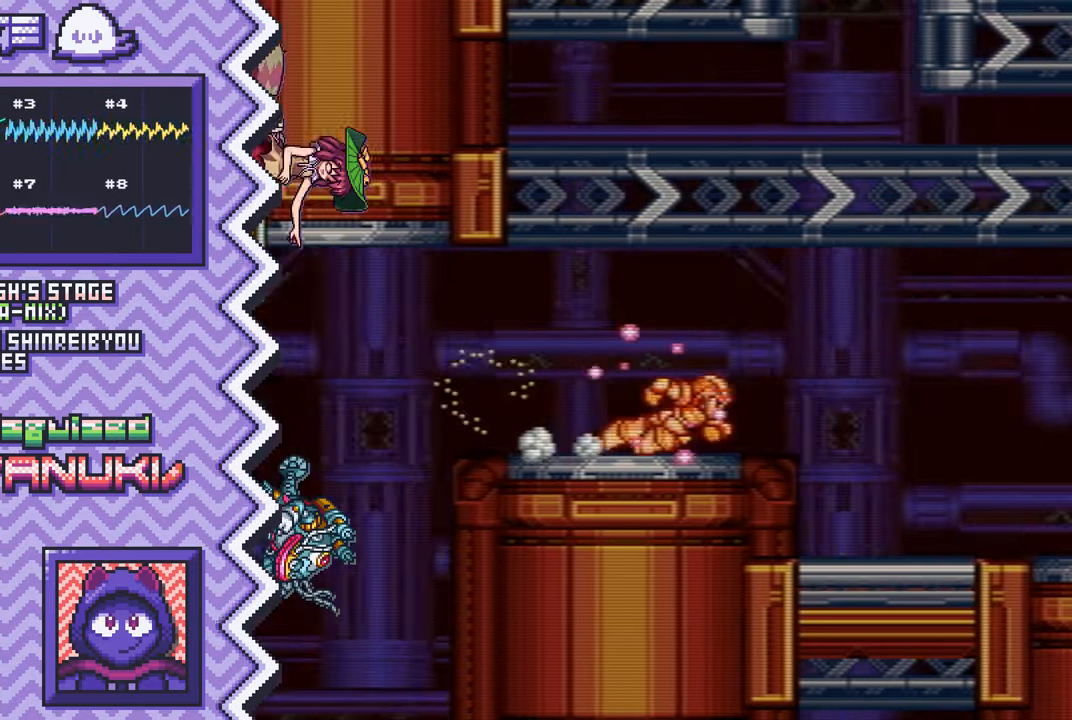
{"buttons": [], "events": [[83, "A", "down"], [217, "A", "up"], [334, "B", "down"], [450, "B", "up"]]}
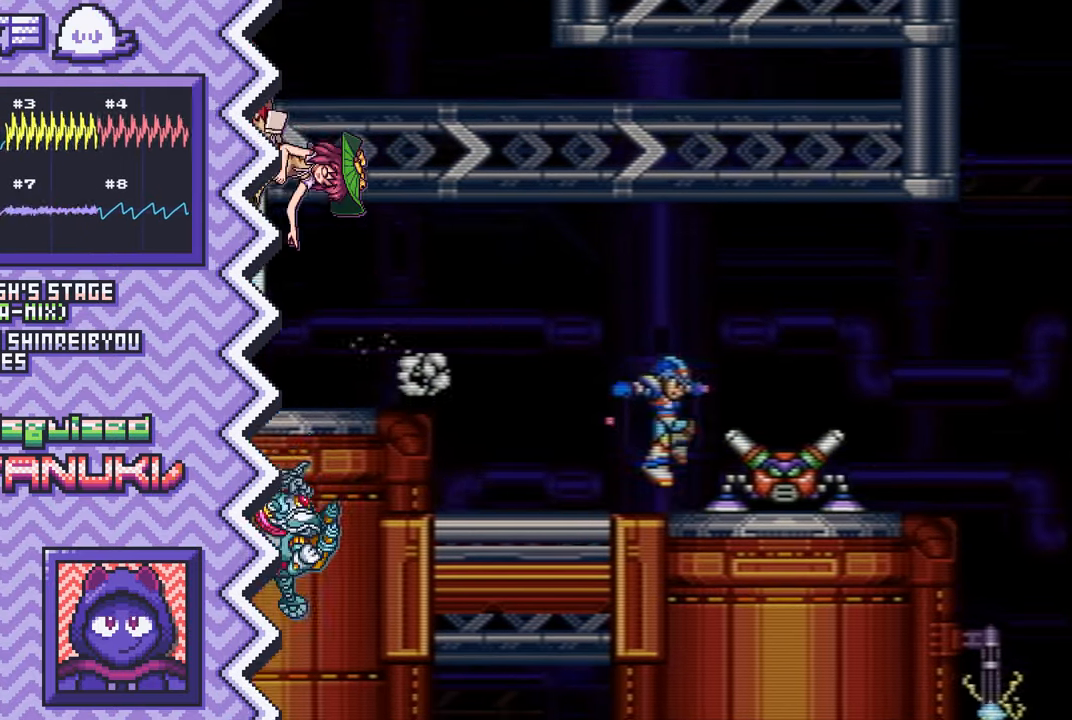
{"buttons": [], "events": [[67, "Y", "down"], [184, "Y", "up"], [317, "X", "down"], [434, "X", "up"]]}